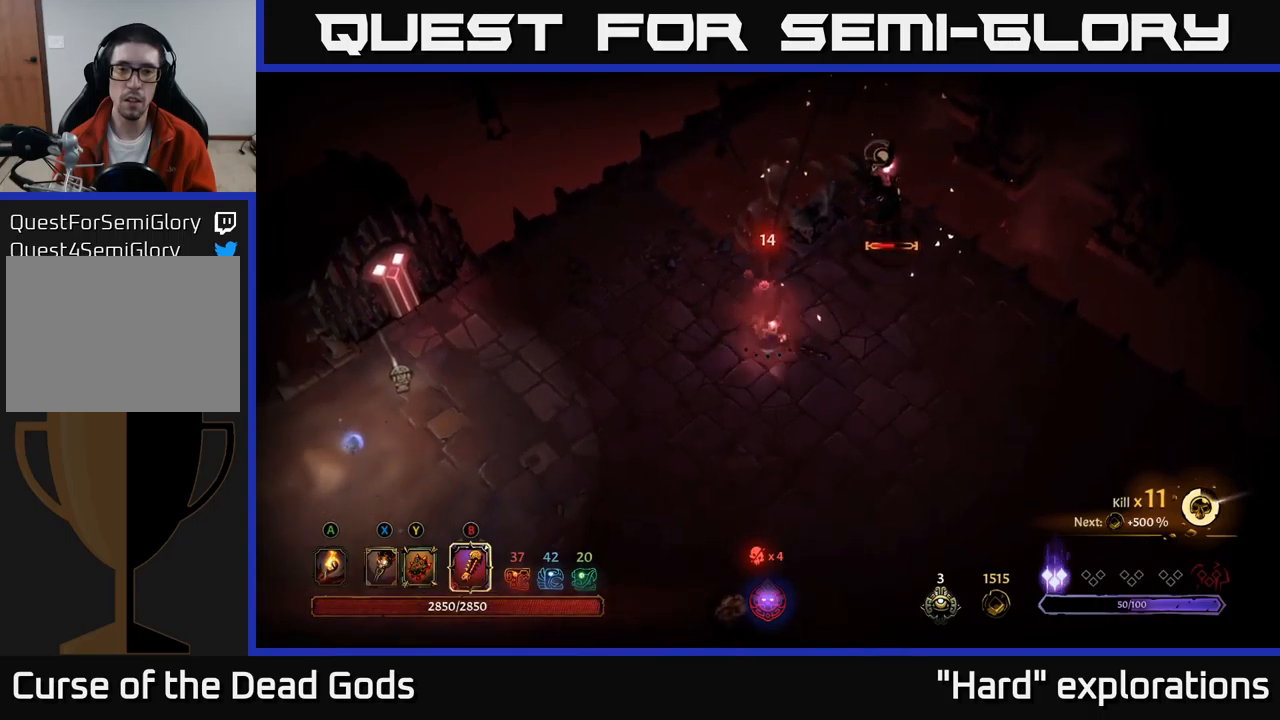
Gameplay with a controller (Xbox layout); each line is a JSON object with the inputs held at the frame after it. "events" lists button and stick changes between this image and that frame as [ms after this image, input, new state], when the widget could be followed in between.
{"buttons": [], "left_stick": "up-right", "right_stick": "center", "events": [[300, "X", "down"], [383, "left_stick", "right"], [400, "X", "up"], [450, "left_stick", "up-right"]]}
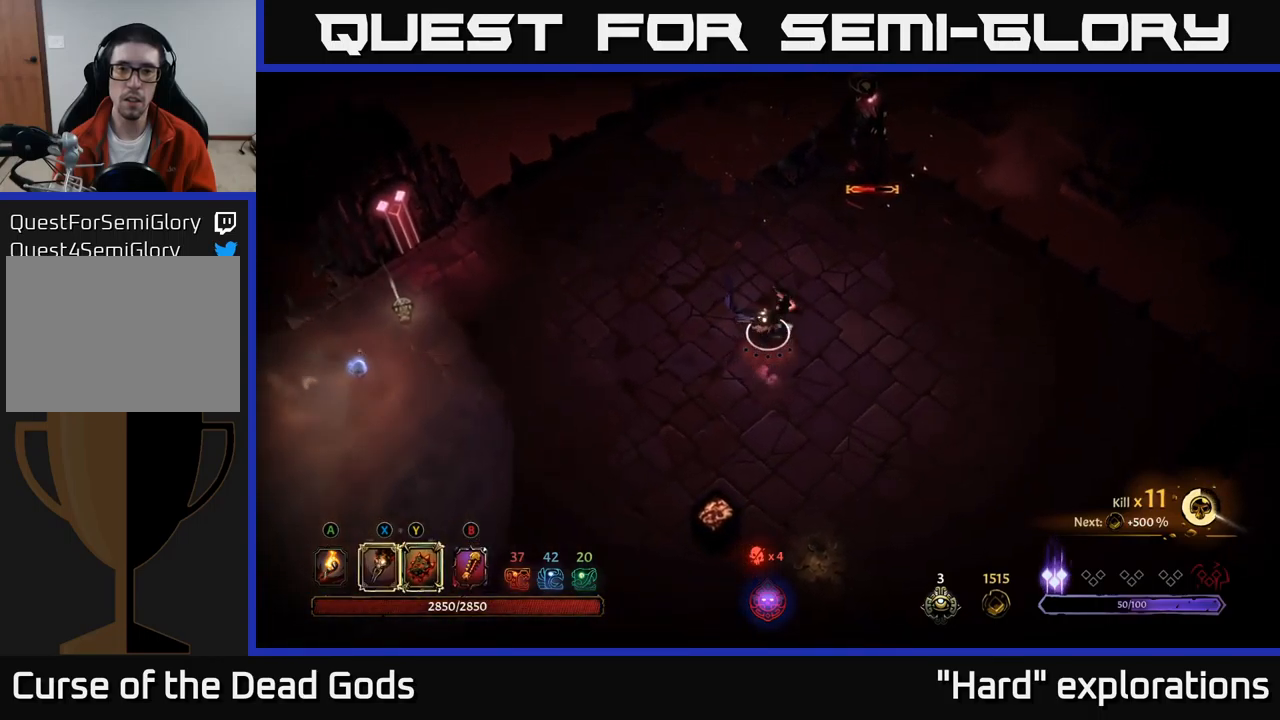
{"buttons": [], "left_stick": "center", "right_stick": "center", "events": [[333, "A", "down"], [417, "A", "up"], [433, "left_stick", "center"]]}
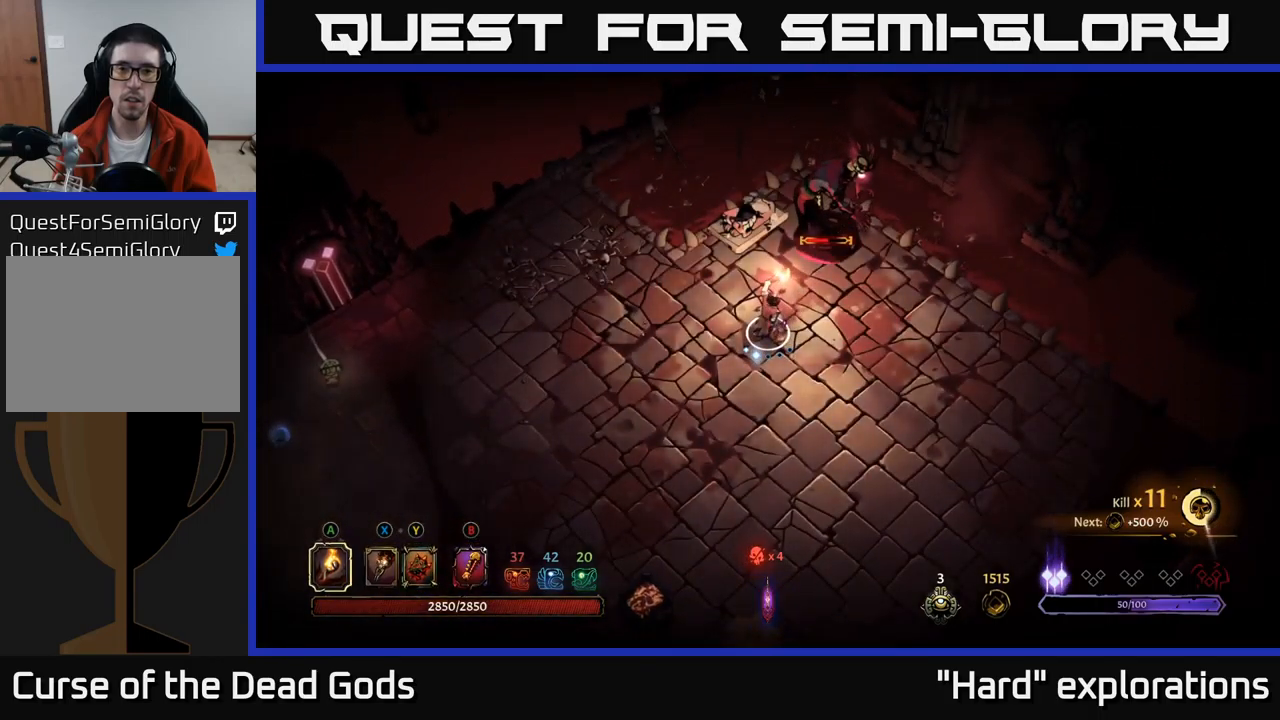
{"buttons": [], "left_stick": "center", "right_stick": "center", "events": []}
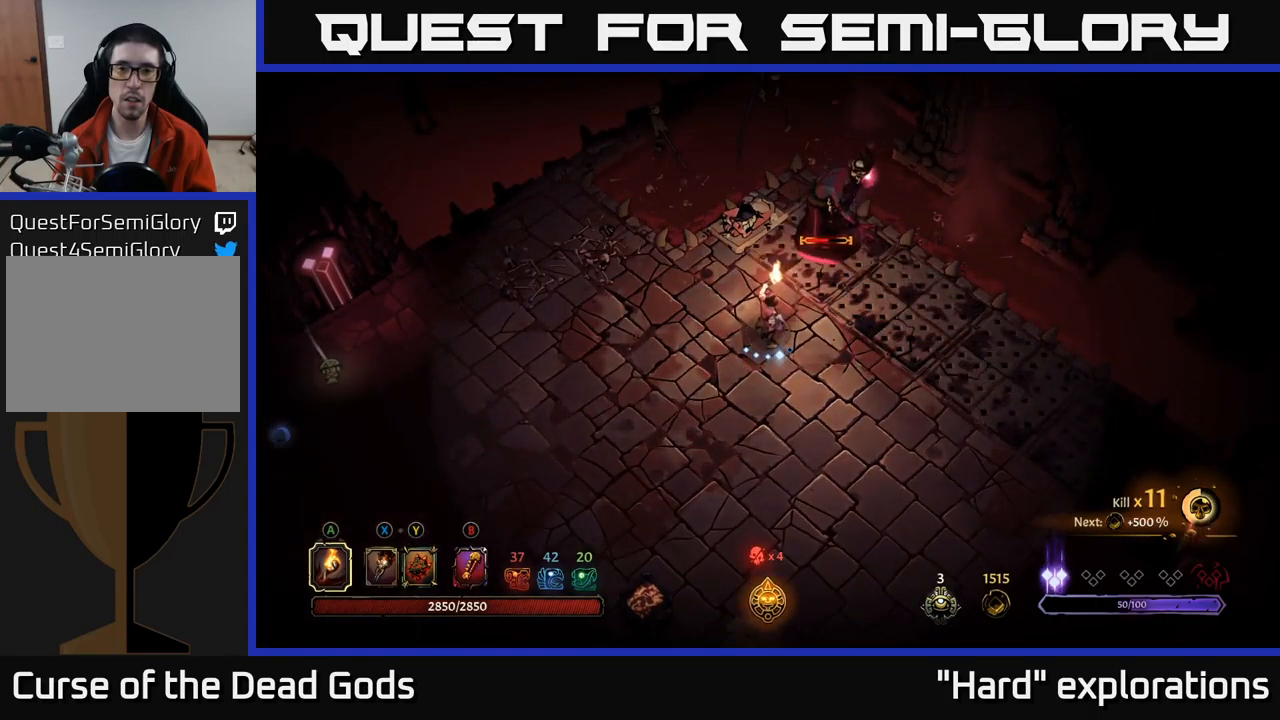
{"buttons": [], "left_stick": "center", "right_stick": "center", "events": [[133, "left_stick", "up-right"], [183, "X", "down"], [267, "X", "up"], [283, "left_stick", "center"]]}
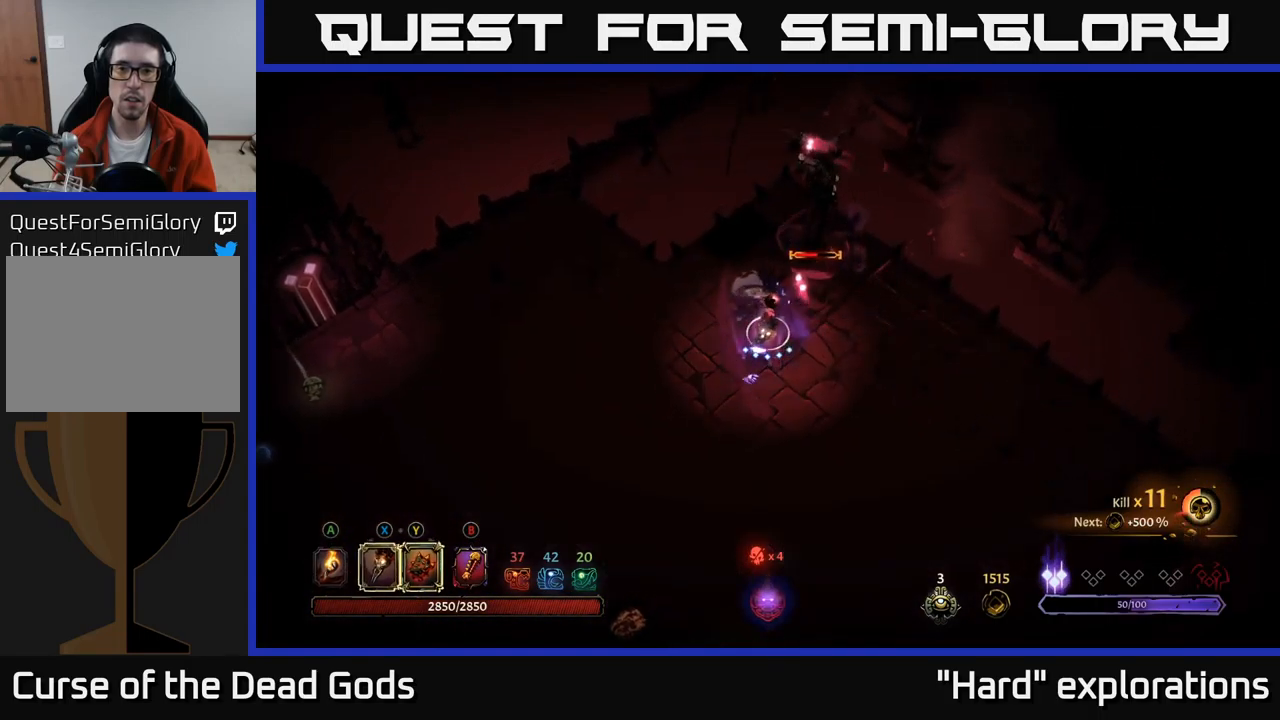
{"buttons": ["R2"], "left_stick": "down-left", "right_stick": "center", "events": [[167, "left_stick", "up"], [333, "left_stick", "left"], [417, "R2", "down"], [467, "left_stick", "down-left"]]}
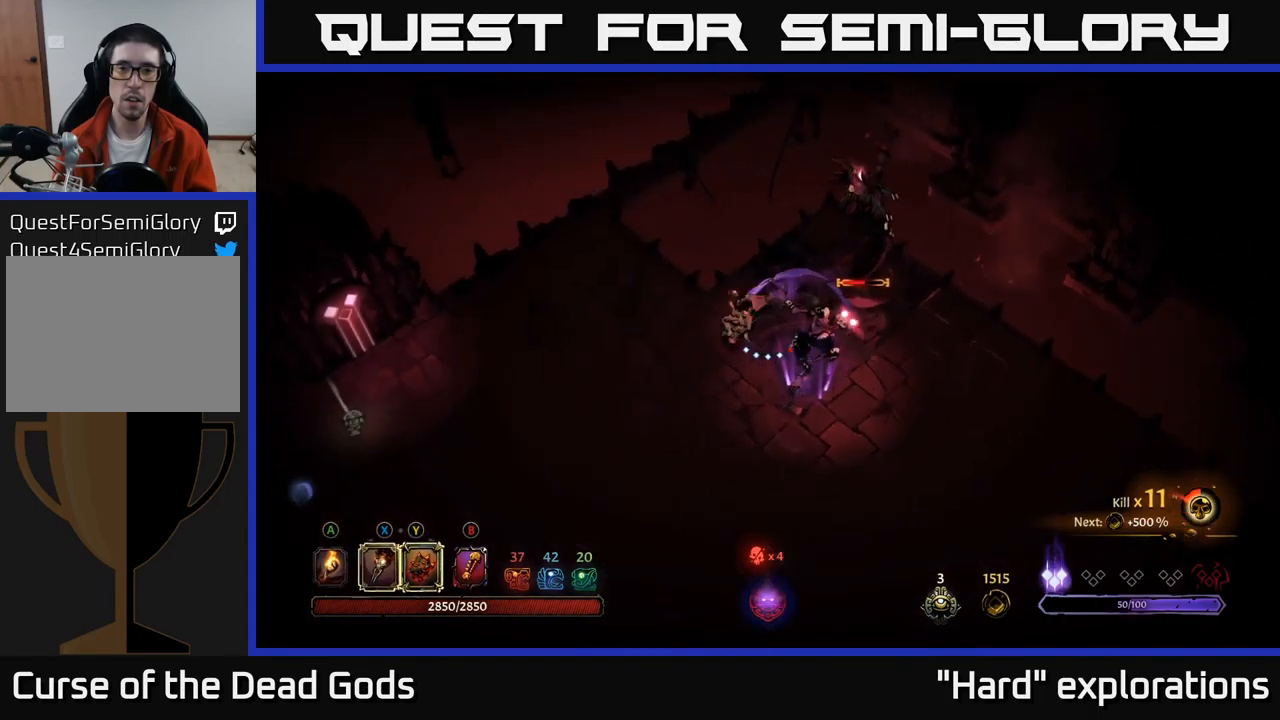
{"buttons": [], "left_stick": "down-right", "right_stick": "center", "events": [[67, "R2", "up"], [150, "left_stick", "left"], [350, "left_stick", "down"], [400, "left_stick", "down-right"]]}
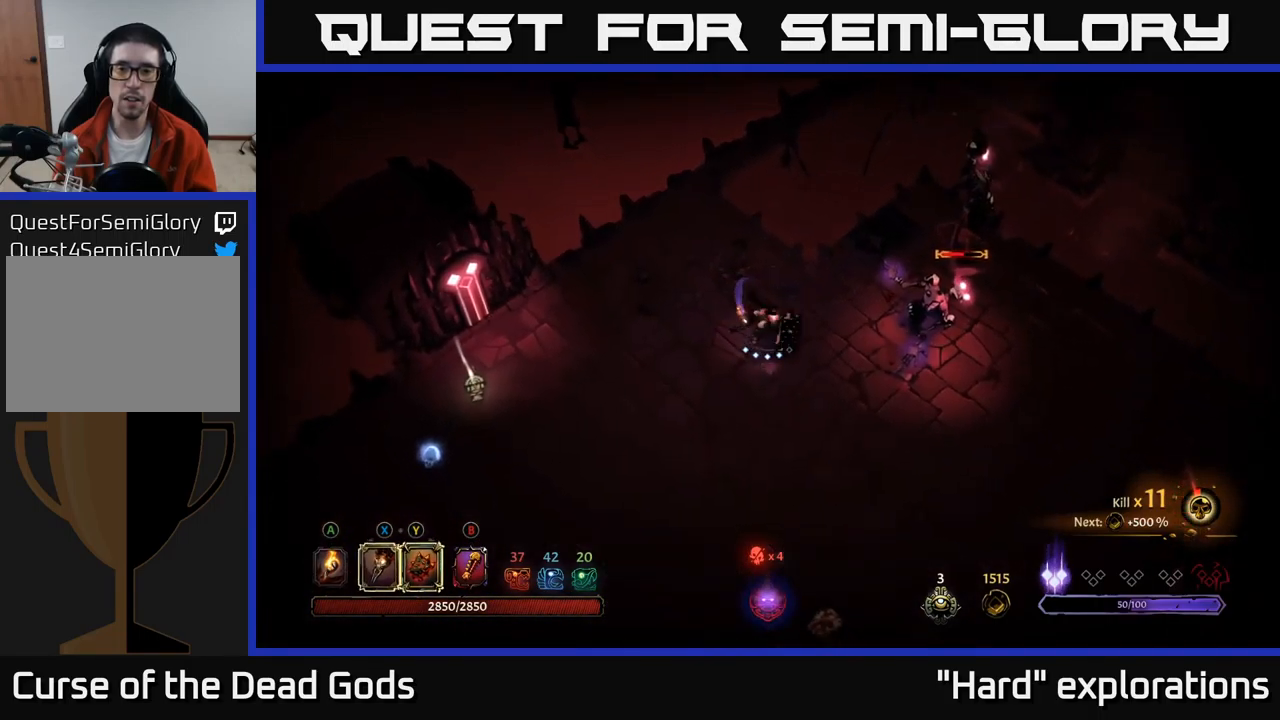
{"buttons": [], "left_stick": "right", "right_stick": "center", "events": [[67, "Y", "down"], [133, "left_stick", "right"], [467, "Y", "up"]]}
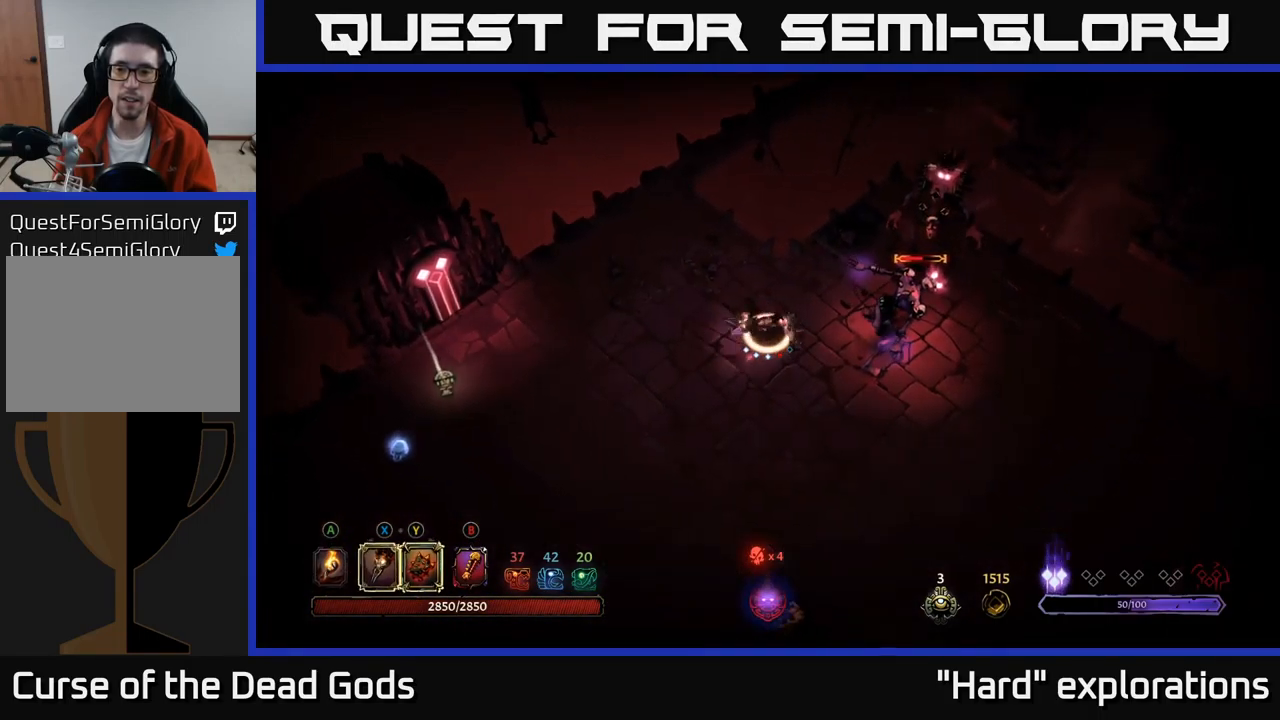
{"buttons": [], "left_stick": "up-right", "right_stick": "center", "events": [[167, "X", "down"], [267, "left_stick", "up-right"], [283, "X", "up"]]}
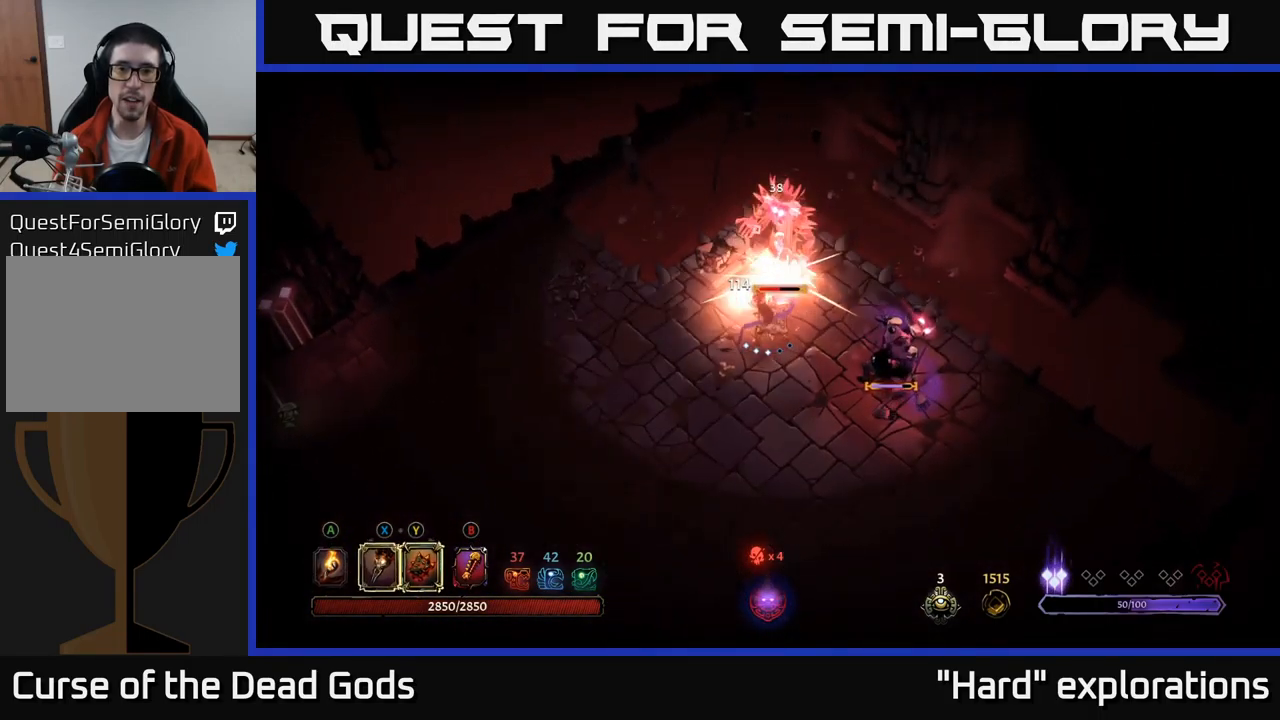
{"buttons": [], "left_stick": "down-left", "right_stick": "center", "events": [[117, "left_stick", "up"], [283, "left_stick", "down-left"], [350, "R2", "down"], [499, "R2", "up"]]}
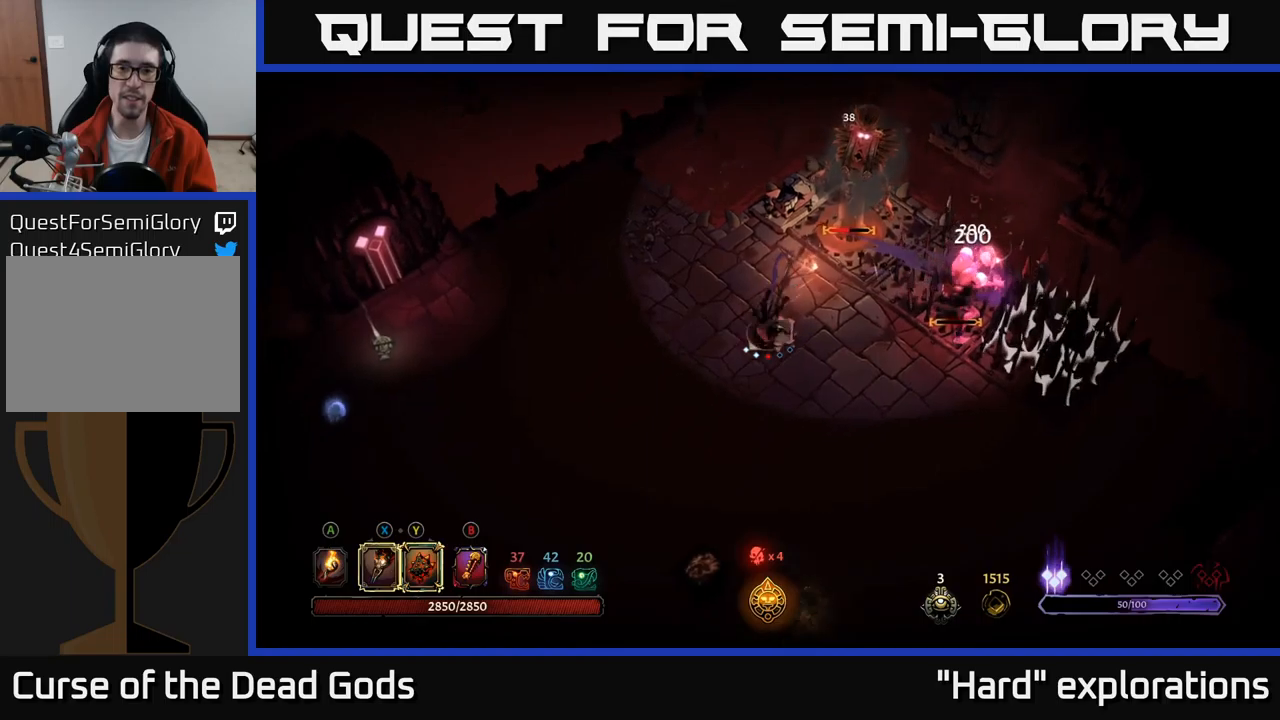
{"buttons": [], "left_stick": "up-right", "right_stick": "center", "events": [[150, "left_stick", "left"], [467, "left_stick", "up-right"]]}
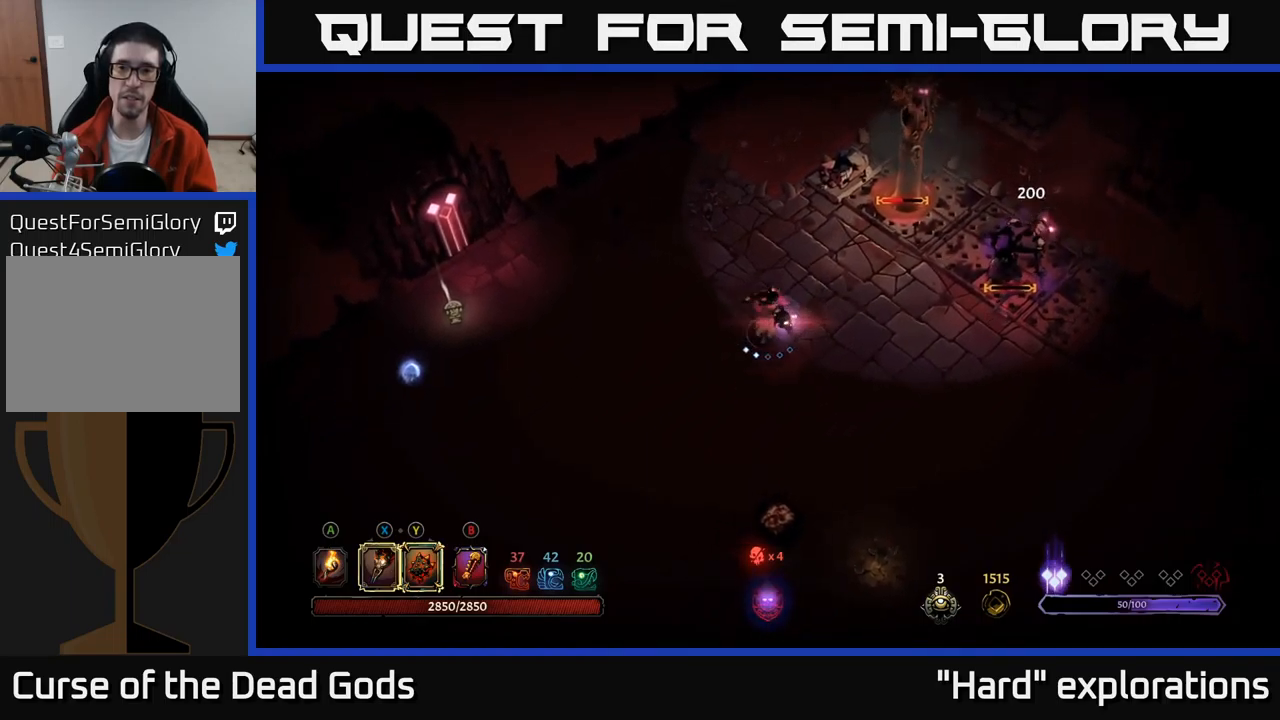
{"buttons": [], "left_stick": "right", "right_stick": "center", "events": [[317, "left_stick", "right"]]}
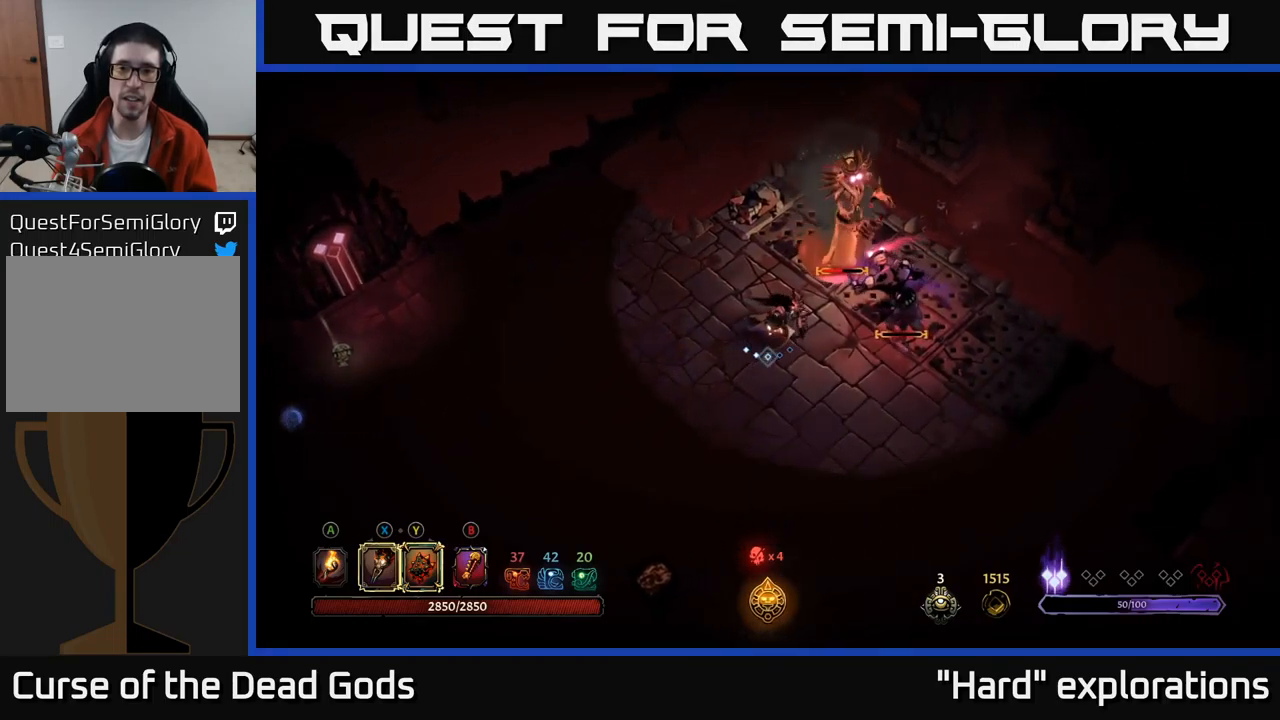
{"buttons": [], "left_stick": "up", "right_stick": "center", "events": [[200, "left_stick", "left"], [350, "left_stick", "up-left"], [450, "left_stick", "up"]]}
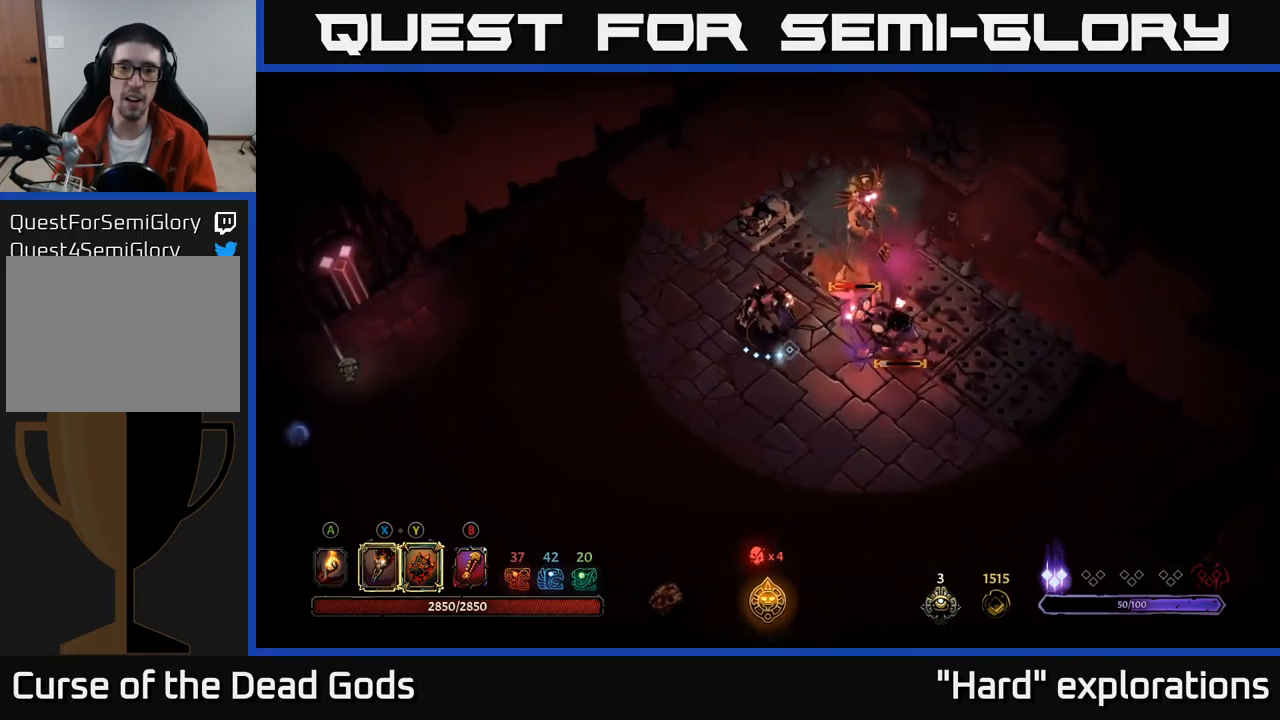
{"buttons": [], "left_stick": "up-left", "right_stick": "center", "events": [[167, "left_stick", "up-right"], [483, "left_stick", "up-left"]]}
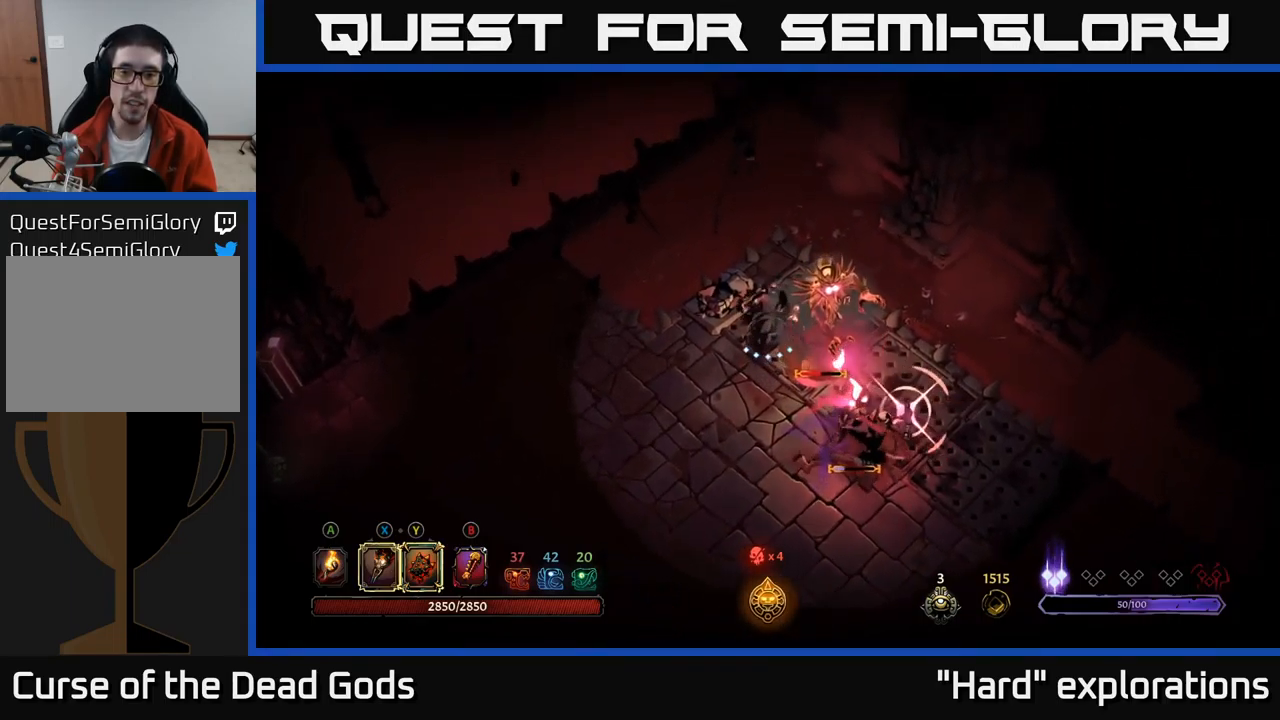
{"buttons": [], "left_stick": "down-left", "right_stick": "center", "events": [[67, "left_stick", "down-left"], [83, "R2", "down"], [233, "R2", "up"]]}
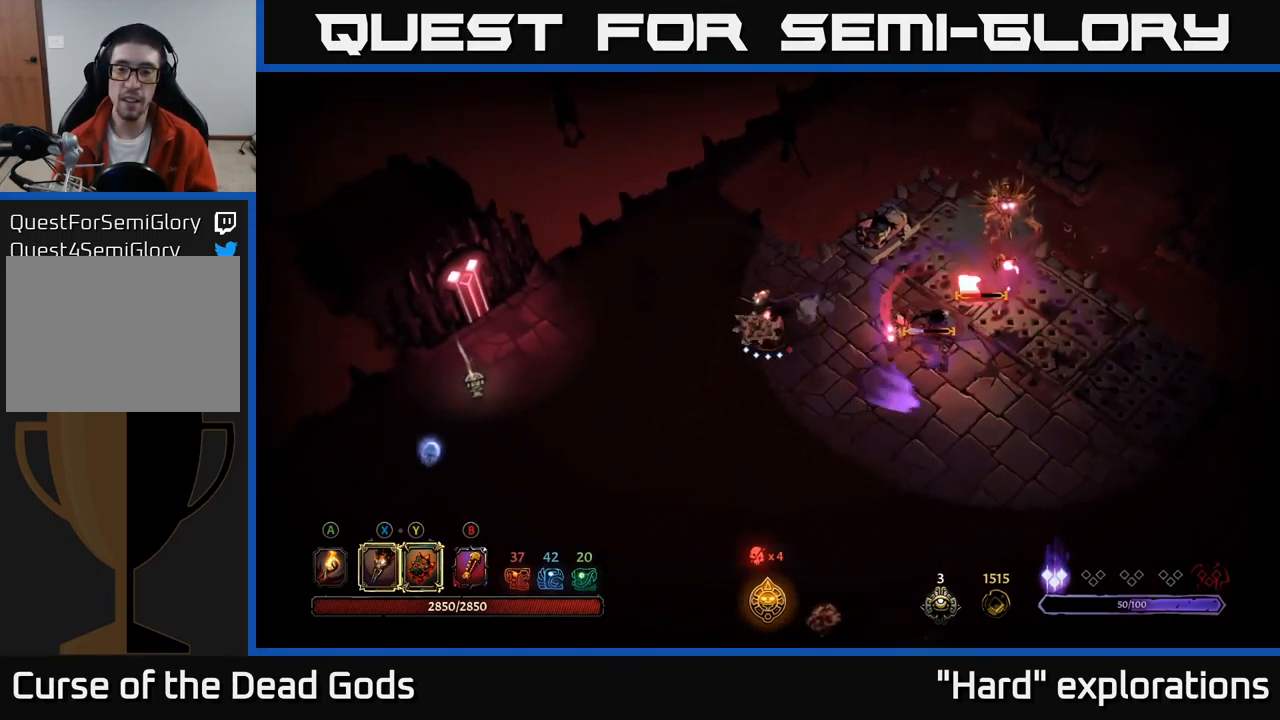
{"buttons": [], "left_stick": "right", "right_stick": "center", "events": [[150, "left_stick", "down-right"], [217, "left_stick", "right"], [333, "X", "down"], [417, "X", "up"]]}
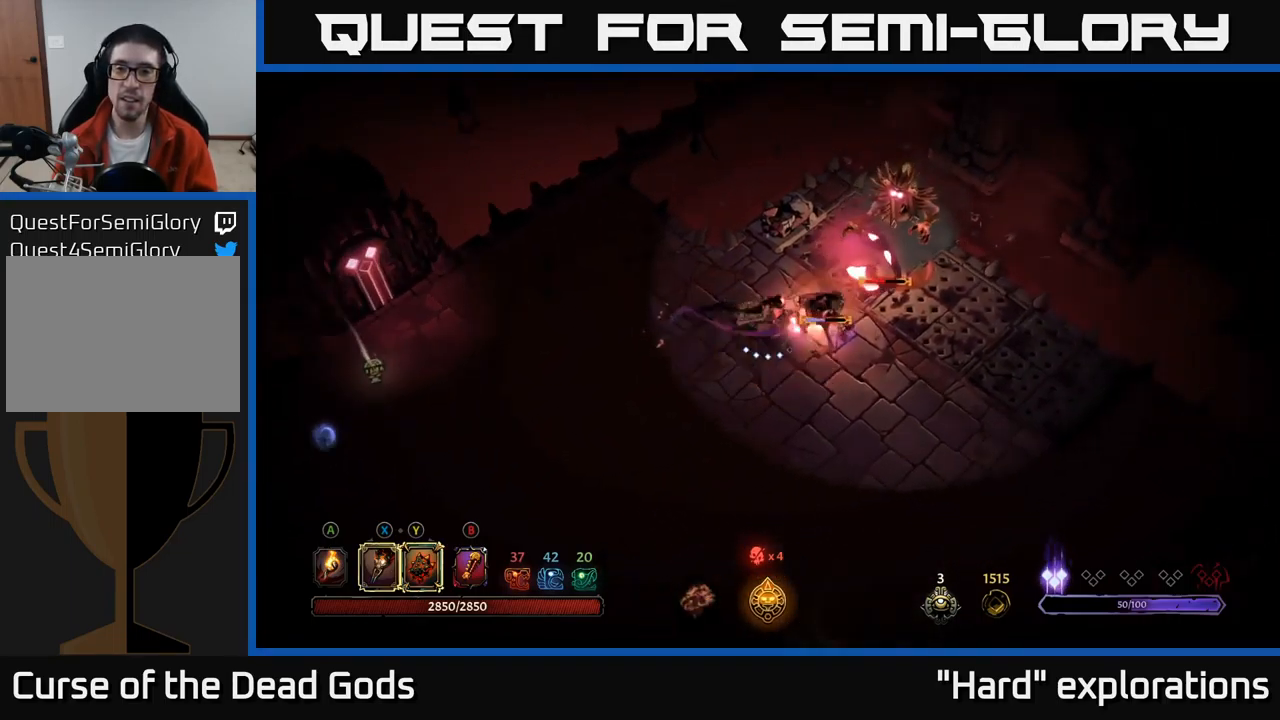
{"buttons": ["X"], "left_stick": "right", "right_stick": "center", "events": [[83, "X", "down"], [183, "X", "up"], [283, "X", "down"], [383, "X", "up"], [483, "X", "down"]]}
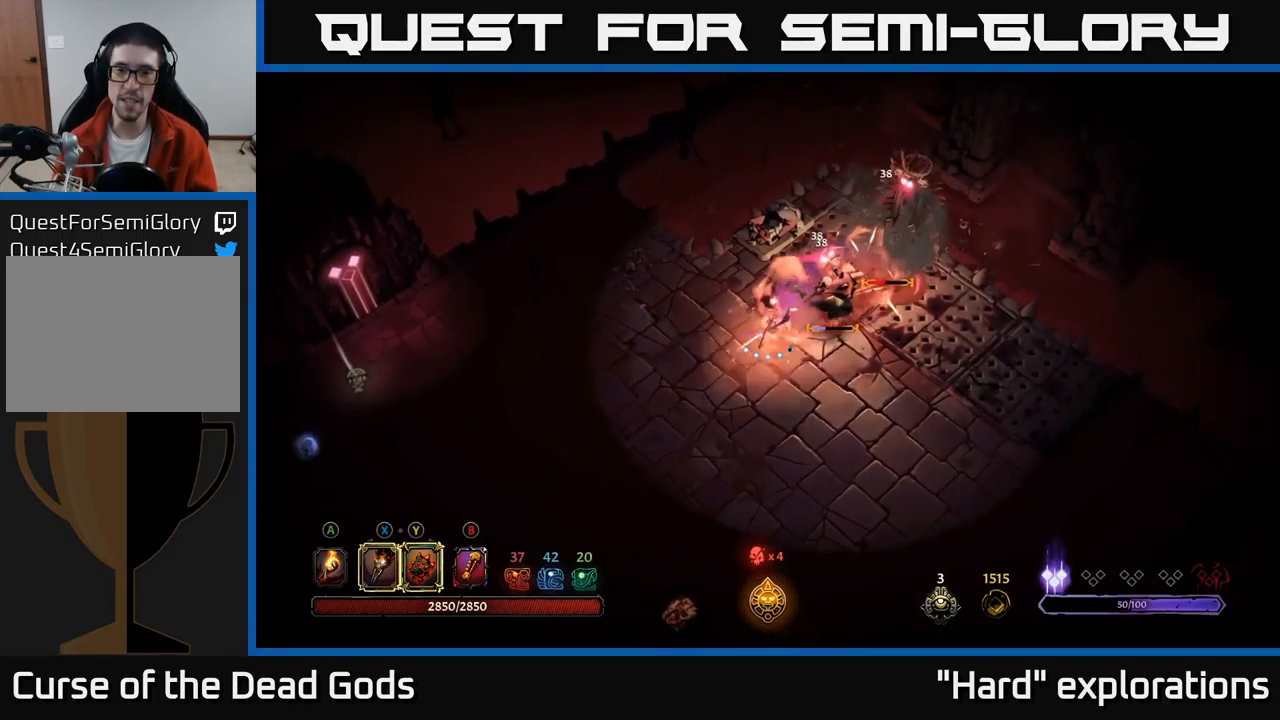
{"buttons": [], "left_stick": "right", "right_stick": "center", "events": [[83, "X", "up"], [167, "X", "down"], [267, "X", "up"], [350, "X", "down"], [450, "X", "up"]]}
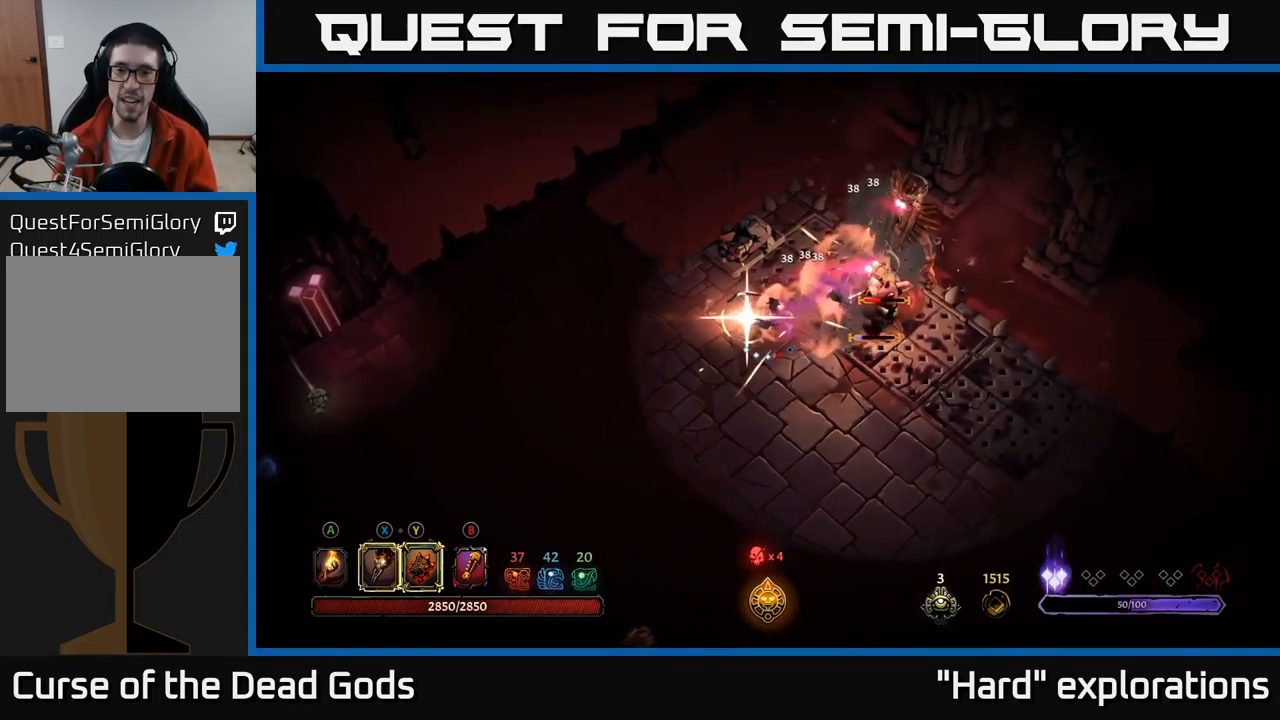
{"buttons": [], "left_stick": "left", "right_stick": "center", "events": [[100, "left_stick", "down-left"], [200, "R2", "down"], [333, "R2", "up"], [433, "left_stick", "left"]]}
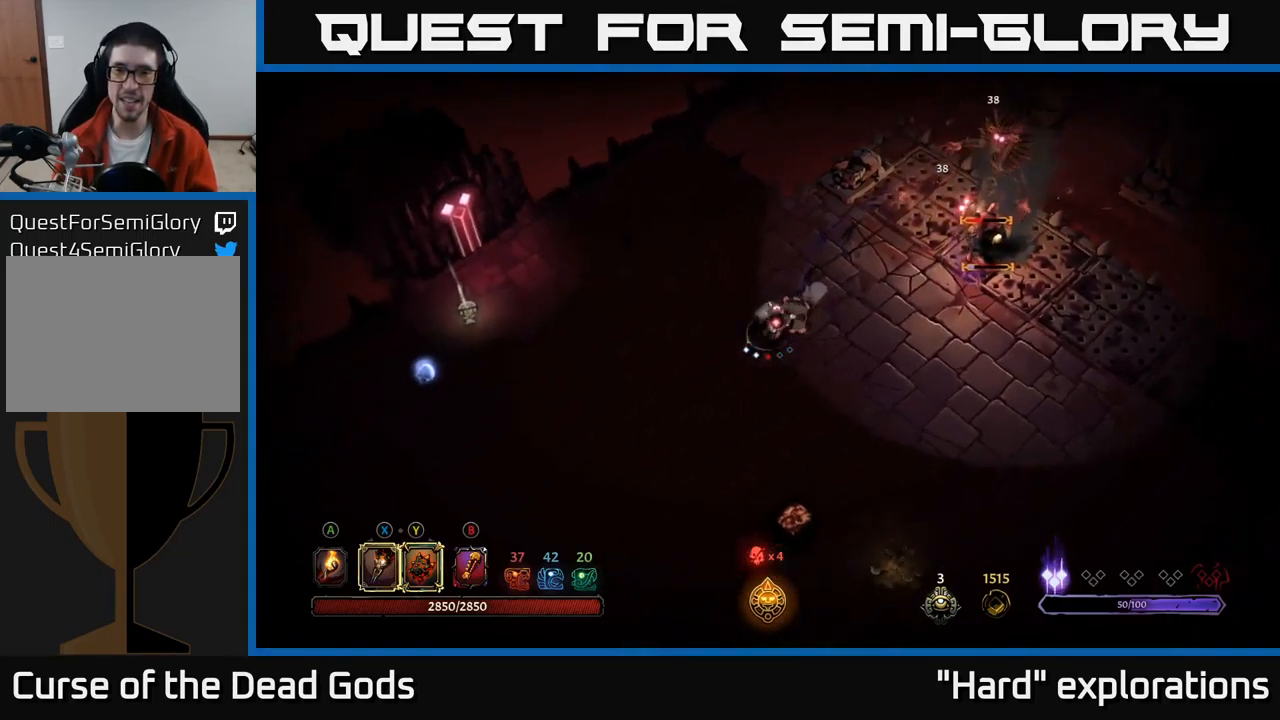
{"buttons": [], "left_stick": "right", "right_stick": "center", "events": [[33, "left_stick", "center"], [150, "left_stick", "right"]]}
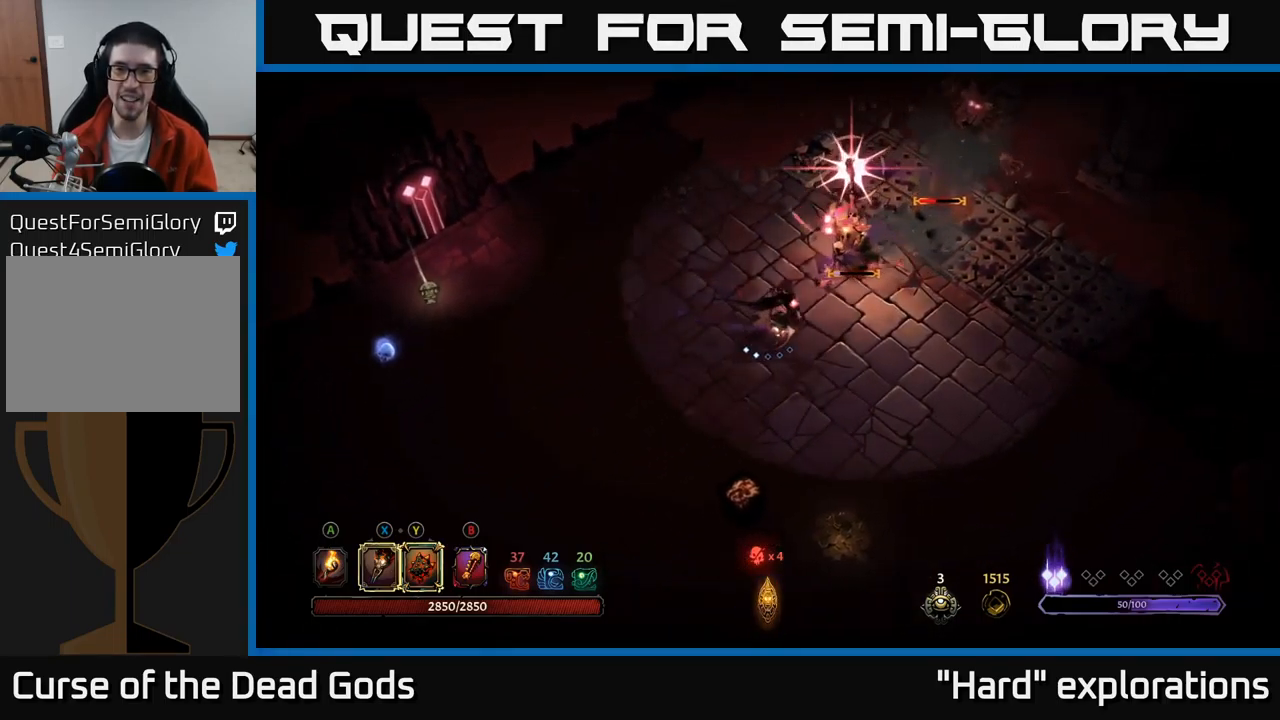
{"buttons": [], "left_stick": "right", "right_stick": "center", "events": [[317, "R2", "down"], [434, "R2", "up"]]}
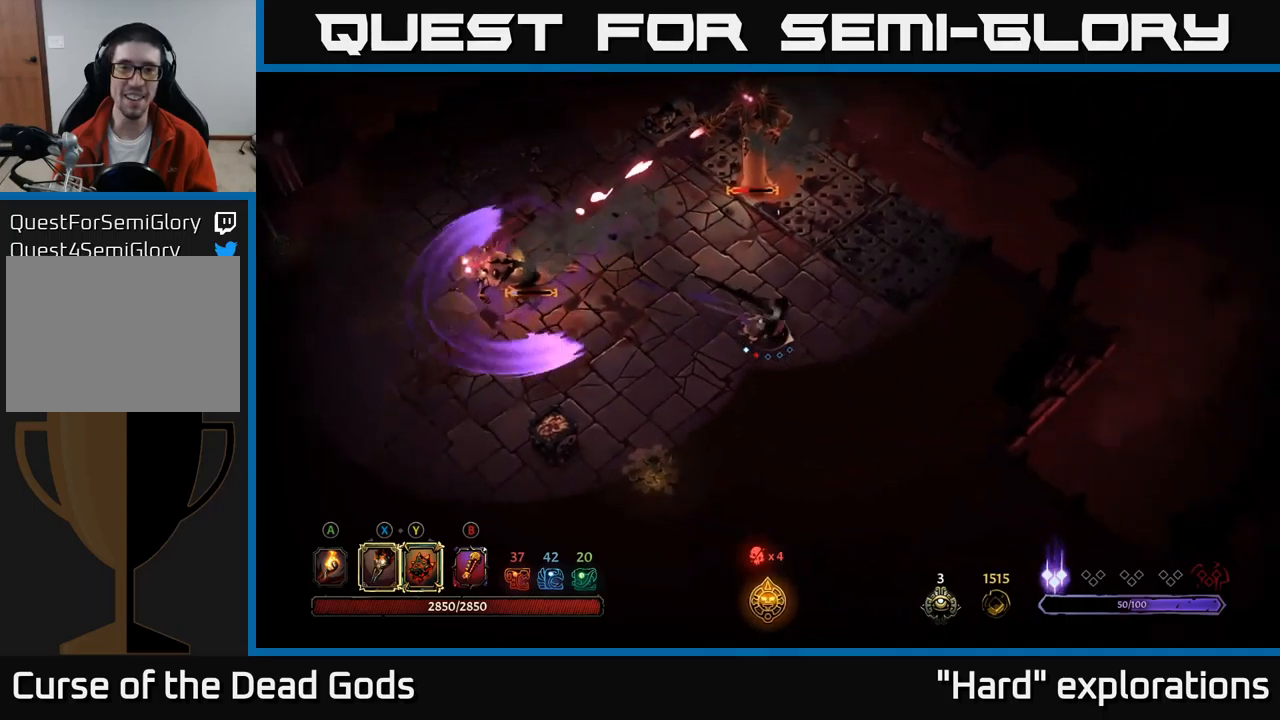
{"buttons": [], "left_stick": "up-left", "right_stick": "center", "events": [[150, "left_stick", "center"], [300, "left_stick", "up"], [417, "left_stick", "up-left"]]}
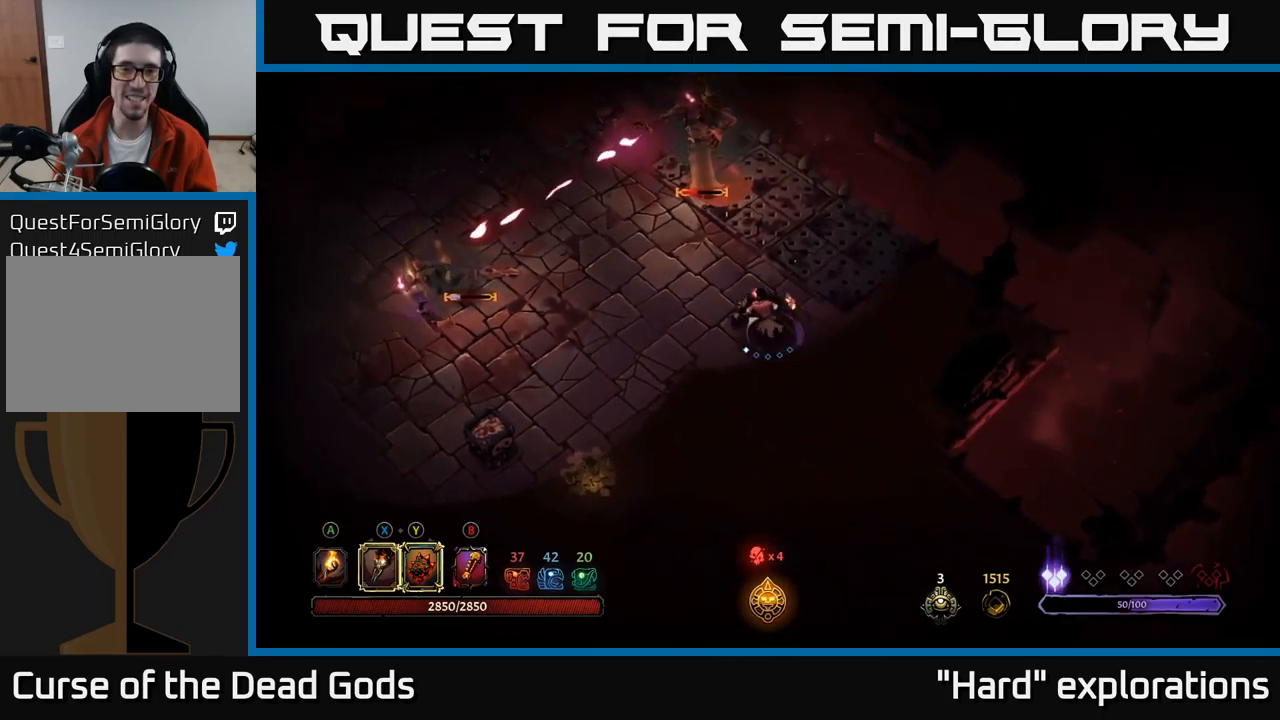
{"buttons": [], "left_stick": "up", "right_stick": "center", "events": [[300, "left_stick", "up"], [434, "X", "down"], [500, "X", "up"]]}
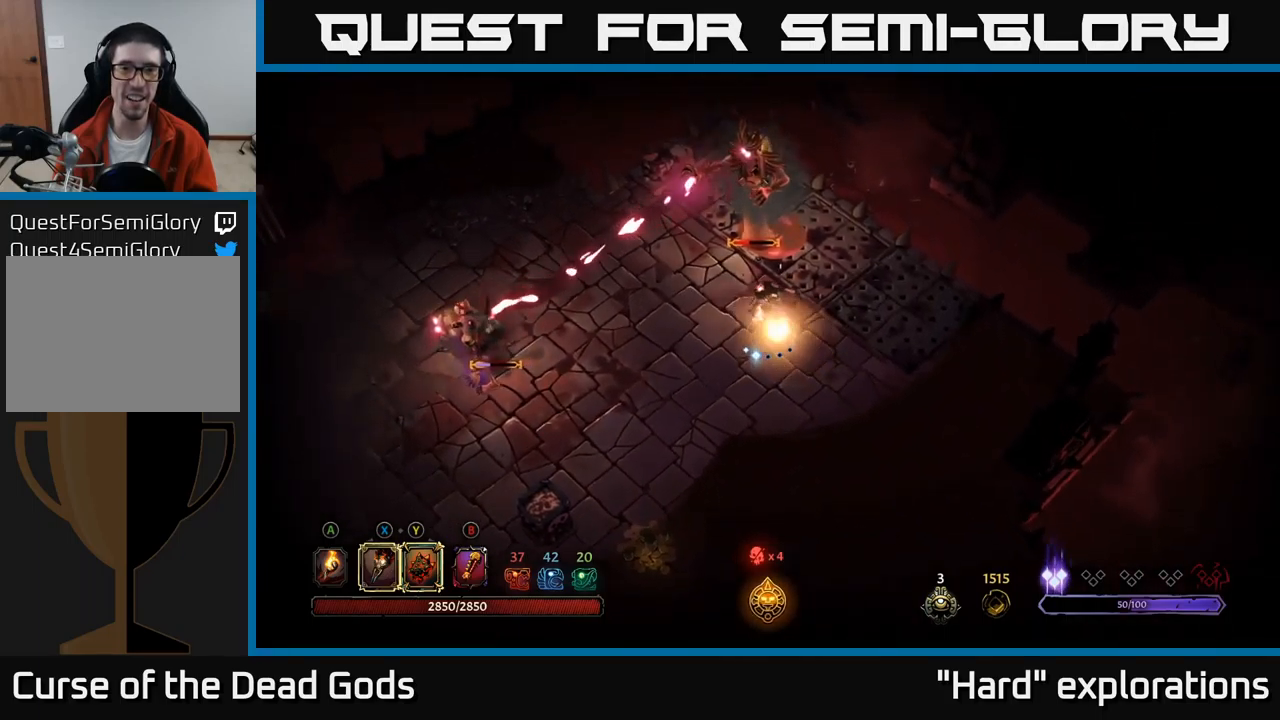
{"buttons": [], "left_stick": "left", "right_stick": "center", "events": [[234, "X", "down"], [317, "X", "up"], [334, "left_stick", "up-left"], [450, "left_stick", "left"]]}
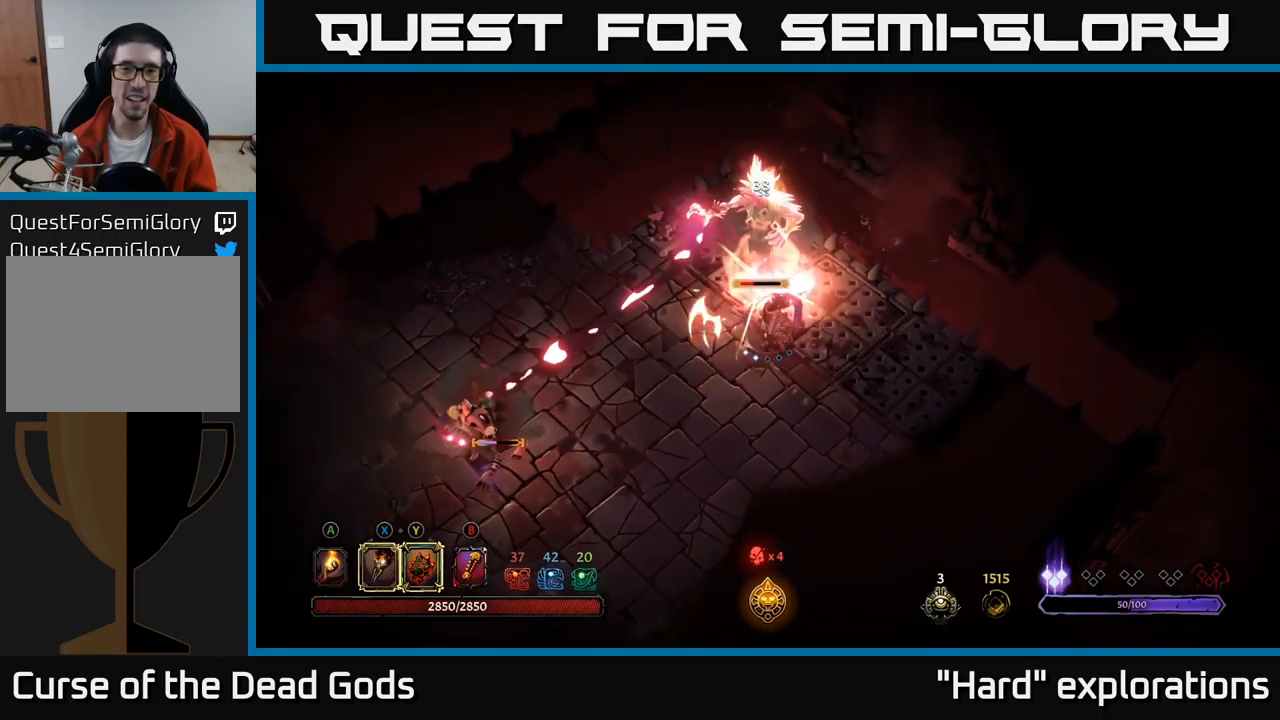
{"buttons": [], "left_stick": "down-right", "right_stick": "center", "events": [[17, "left_stick", "down-left"], [34, "R2", "down"], [167, "R2", "up"], [350, "left_stick", "down-right"]]}
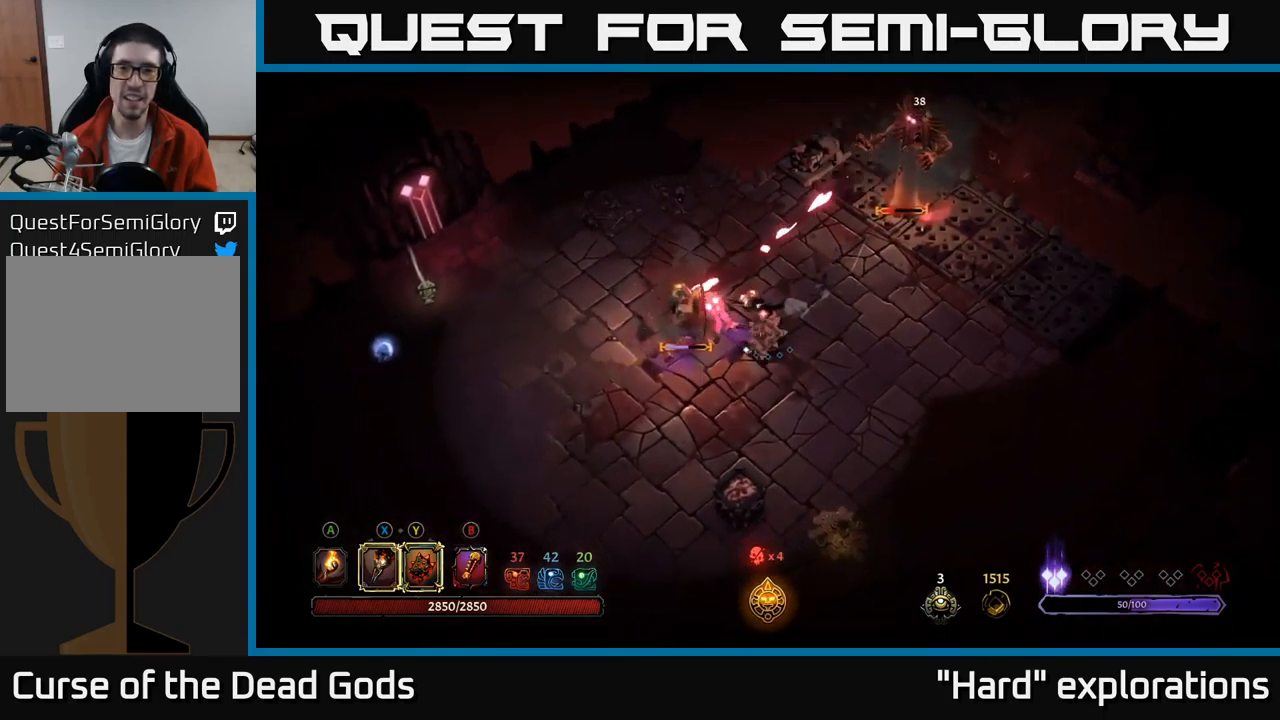
{"buttons": [], "left_stick": "down-left", "right_stick": "center", "events": [[117, "left_stick", "down-left"], [317, "left_stick", "down"], [484, "left_stick", "down-left"]]}
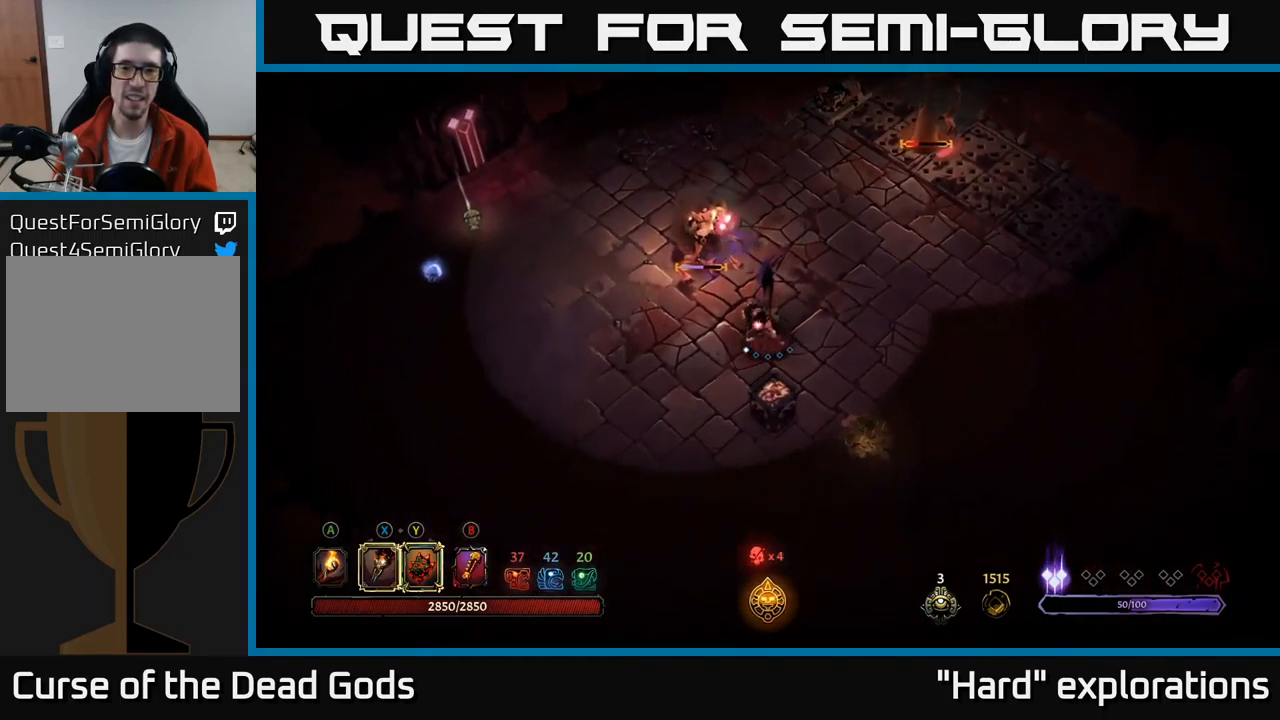
{"buttons": [], "left_stick": "up", "right_stick": "center", "events": [[100, "left_stick", "left"], [467, "left_stick", "up"]]}
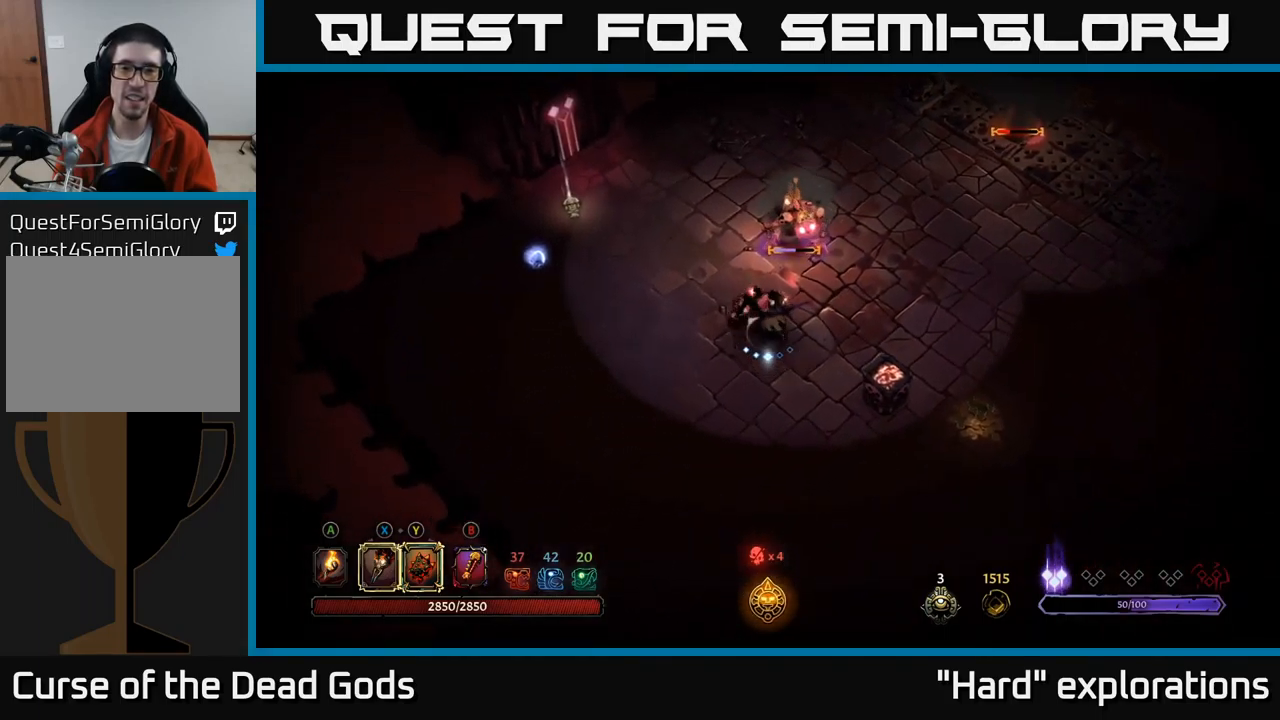
{"buttons": ["Y"], "left_stick": "up", "right_stick": "center", "events": [[100, "Y", "down"], [150, "Y", "up"], [217, "Y", "down"]]}